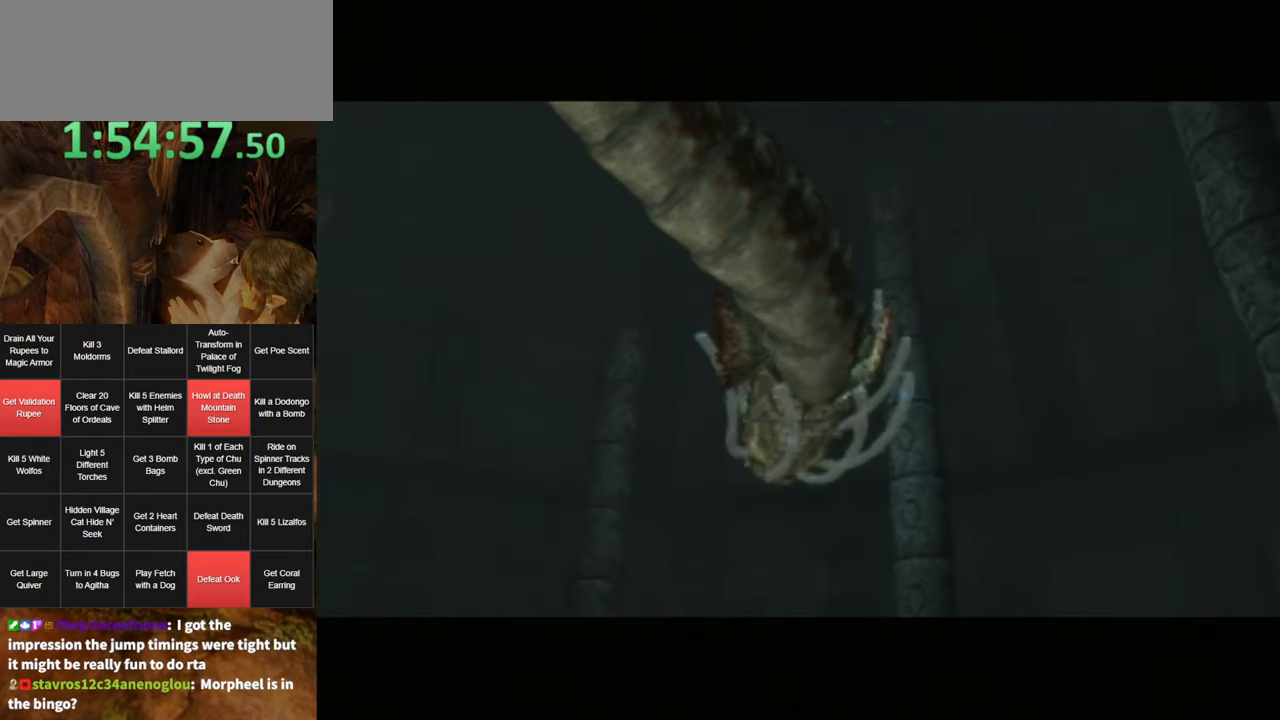
Gameplay with a controller (Nintendo layout); each line is a JSON object with the inputs held at the frame after it. "events" lists button and stick changes between this image and that frame as [ms after this image, input, new state], when the widget could be followed in between. Not read: L3 R3.
{"buttons": ["DPAD_UP"], "left_stick": "center", "right_stick": "center", "events": [[483, "DPAD_UP", "down"]]}
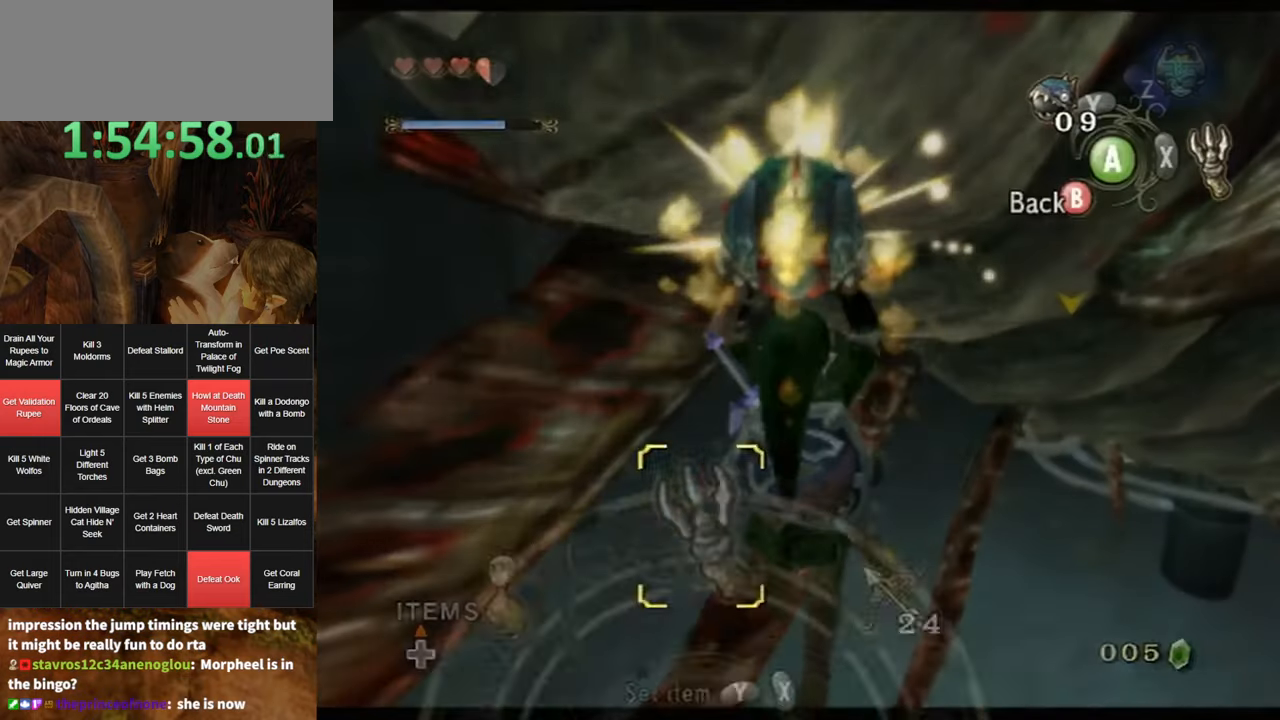
{"buttons": [], "left_stick": "center", "right_stick": "center", "events": [[117, "DPAD_UP", "up"]]}
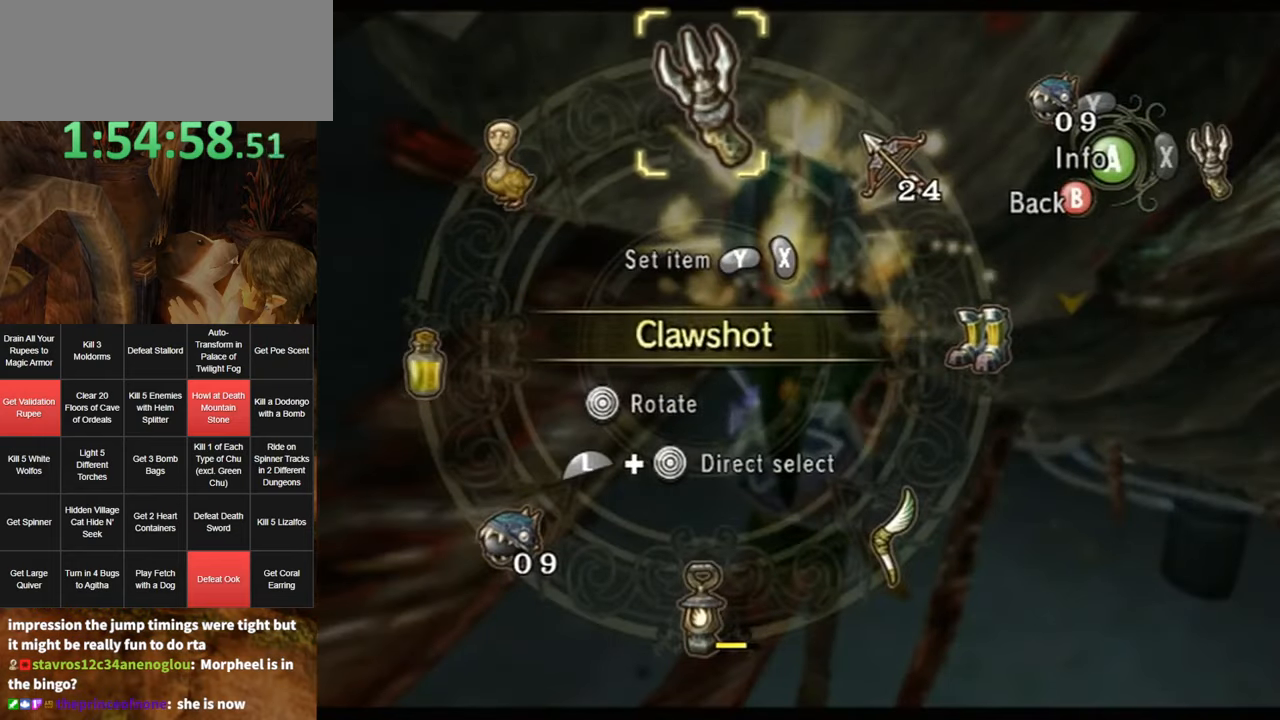
{"buttons": ["L1"], "left_stick": "up-right", "right_stick": "center", "events": [[167, "Y", "down"], [233, "Y", "up"], [333, "L1", "down"], [333, "left_stick", "right"], [433, "left_stick", "up-right"]]}
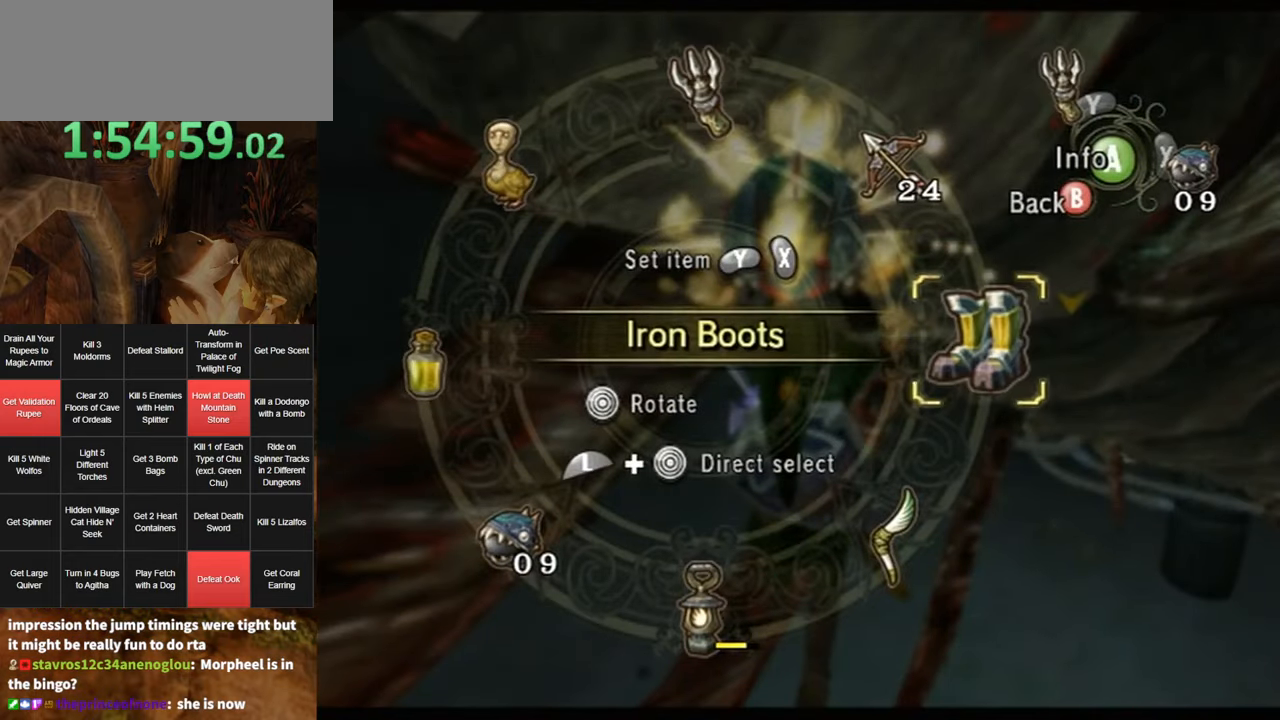
{"buttons": [], "left_stick": "center", "right_stick": "center", "events": [[50, "L1", "up"], [50, "X", "down"], [50, "left_stick", "center"], [100, "X", "up"], [150, "X", "down"], [233, "X", "up"], [333, "B", "down"], [450, "B", "up"]]}
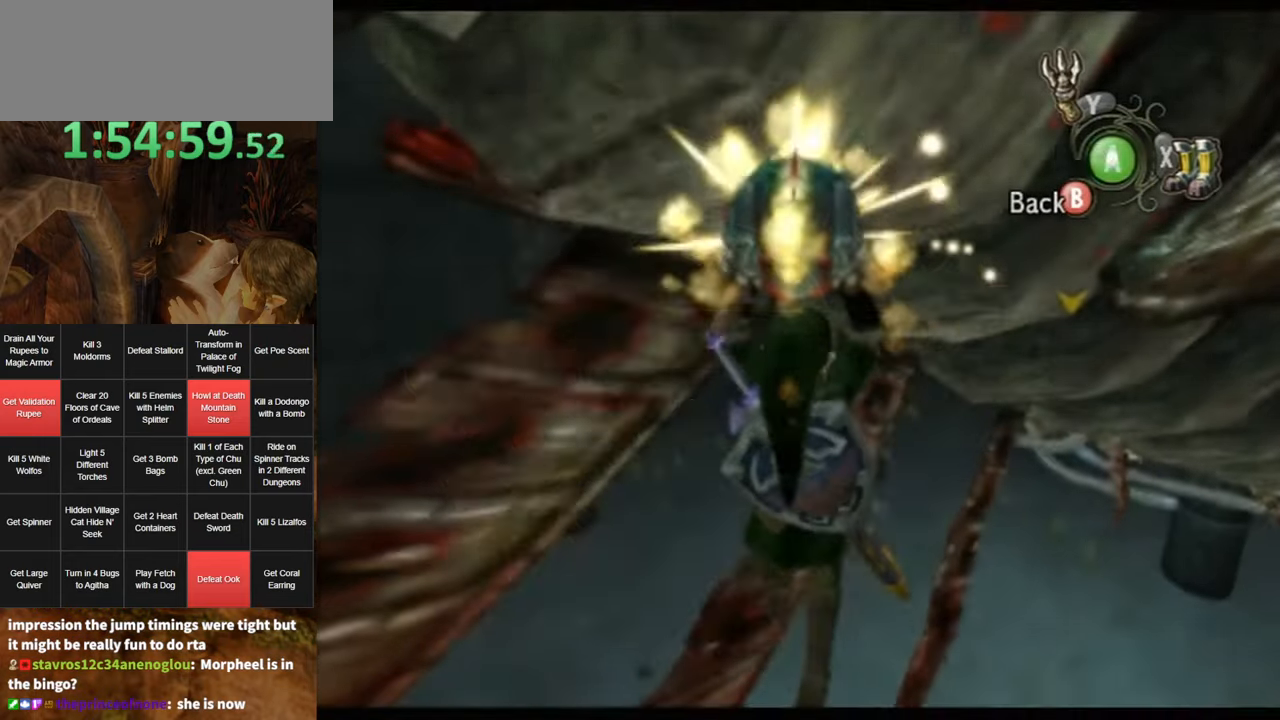
{"buttons": ["L1"], "left_stick": "center", "right_stick": "center", "events": [[200, "L1", "down"], [333, "X", "down"], [450, "X", "up"]]}
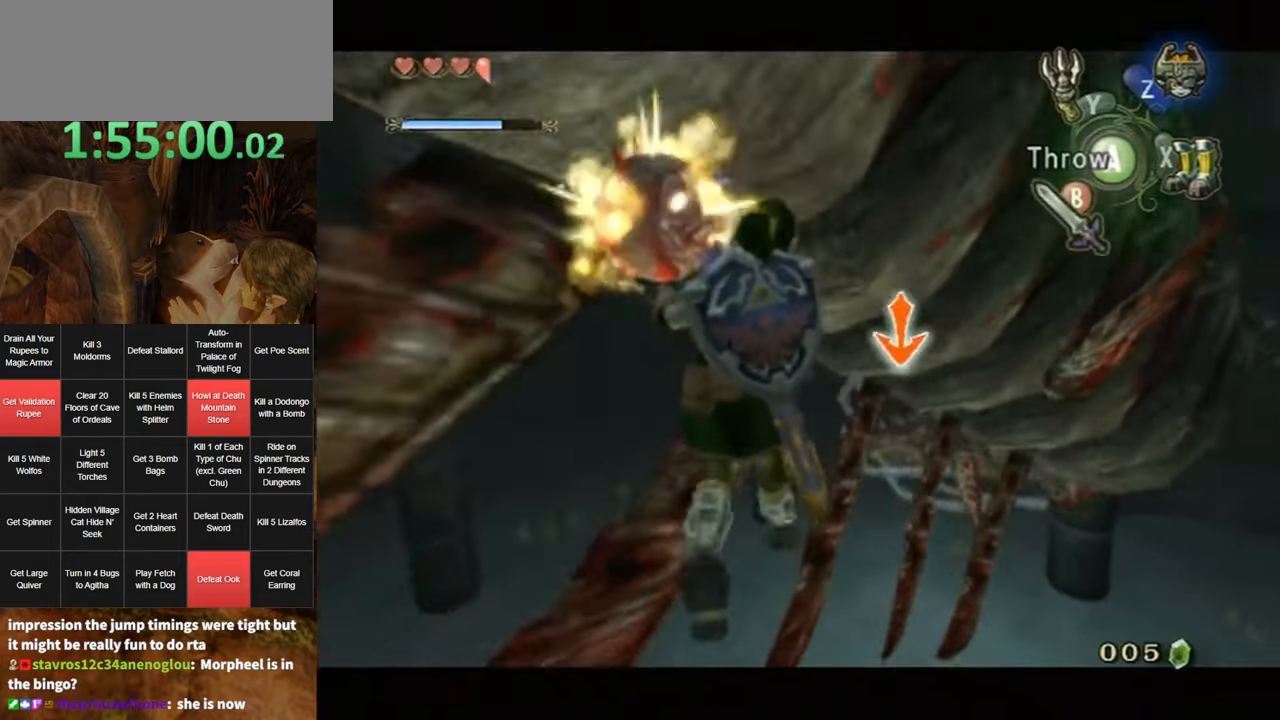
{"buttons": ["L1"], "left_stick": "center", "right_stick": "center", "events": [[400, "X", "down"], [500, "X", "up"]]}
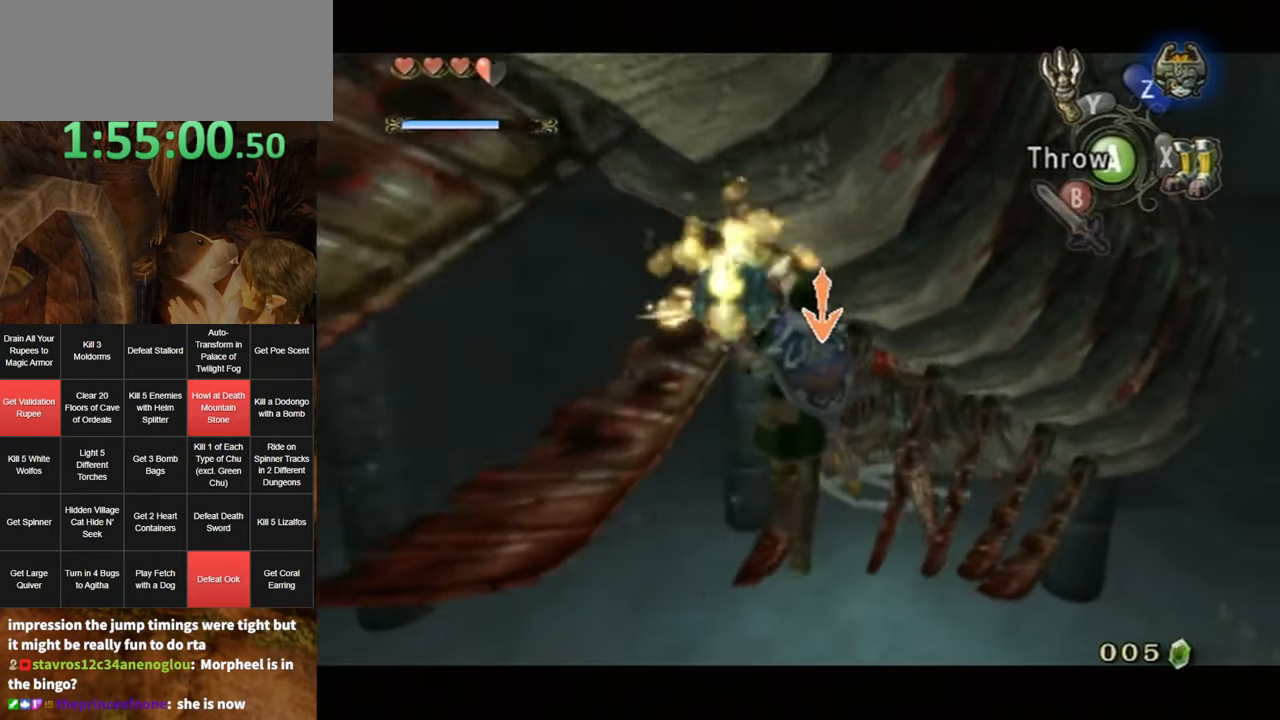
{"buttons": ["L1"], "left_stick": "center", "right_stick": "center", "events": [[300, "X", "down"], [383, "X", "up"]]}
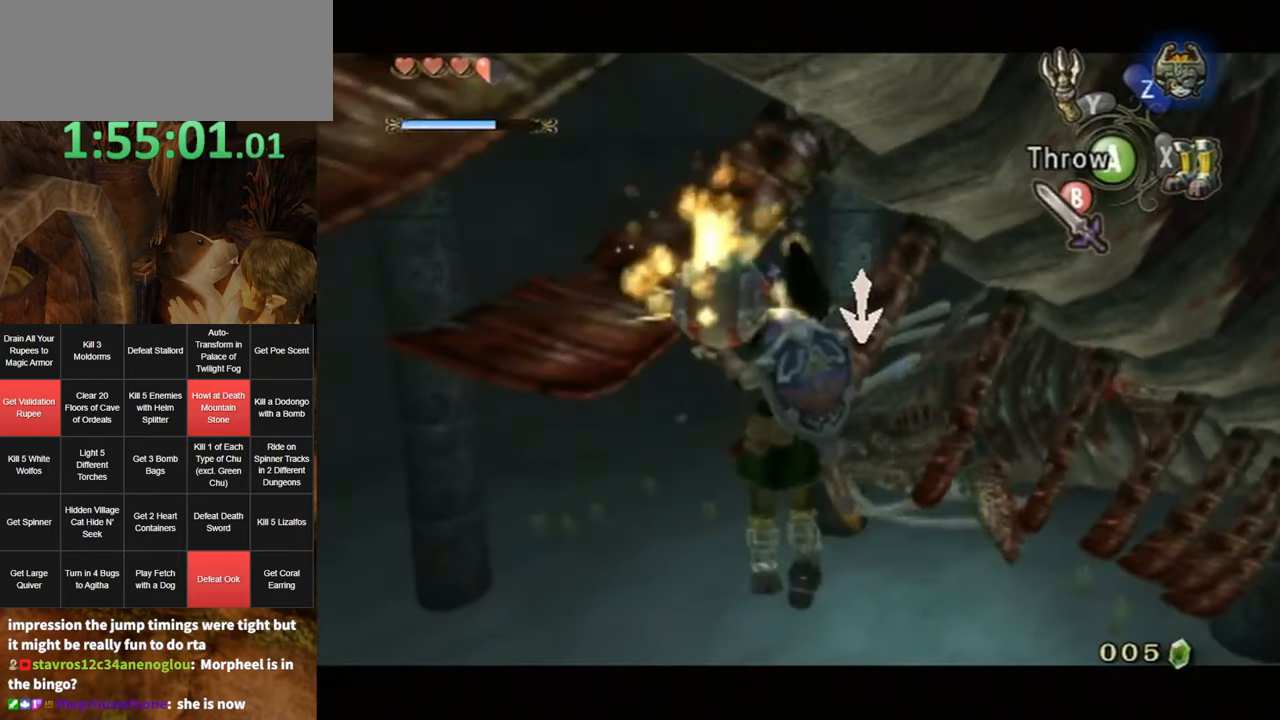
{"buttons": ["L1"], "left_stick": "center", "right_stick": "center", "events": []}
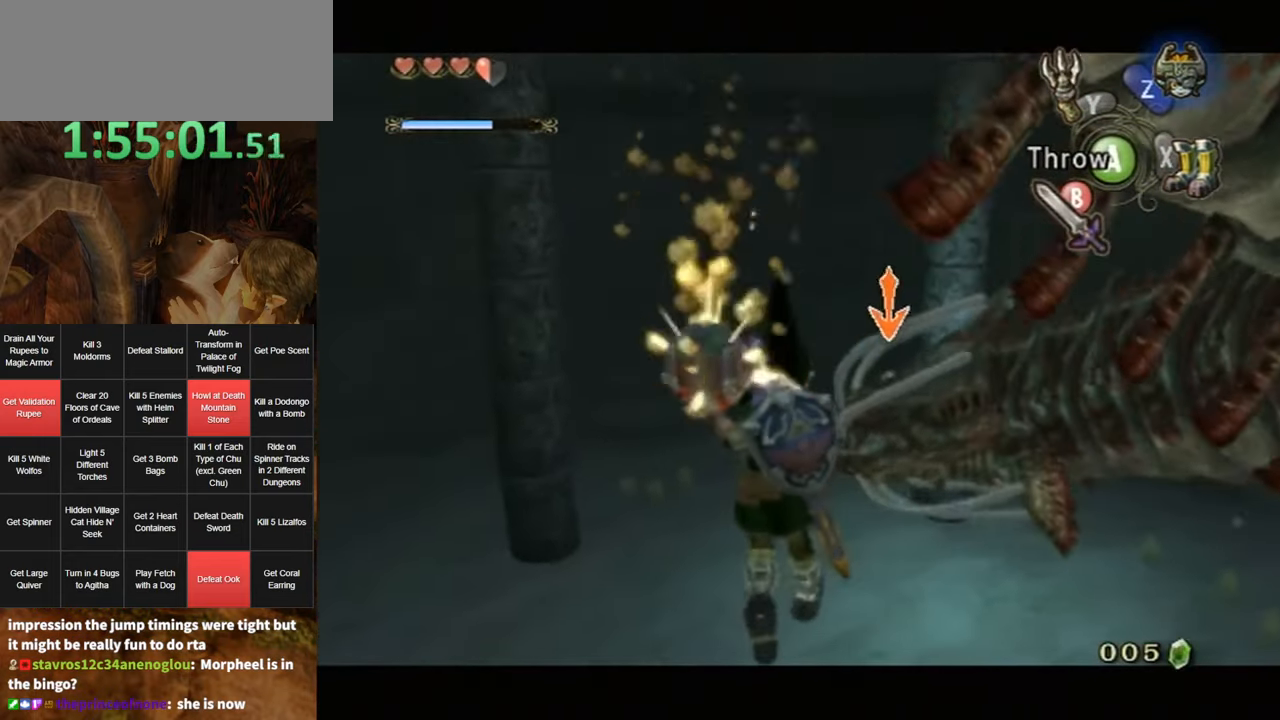
{"buttons": ["L1"], "left_stick": "center", "right_stick": "center", "events": [[217, "X", "down"], [333, "X", "up"]]}
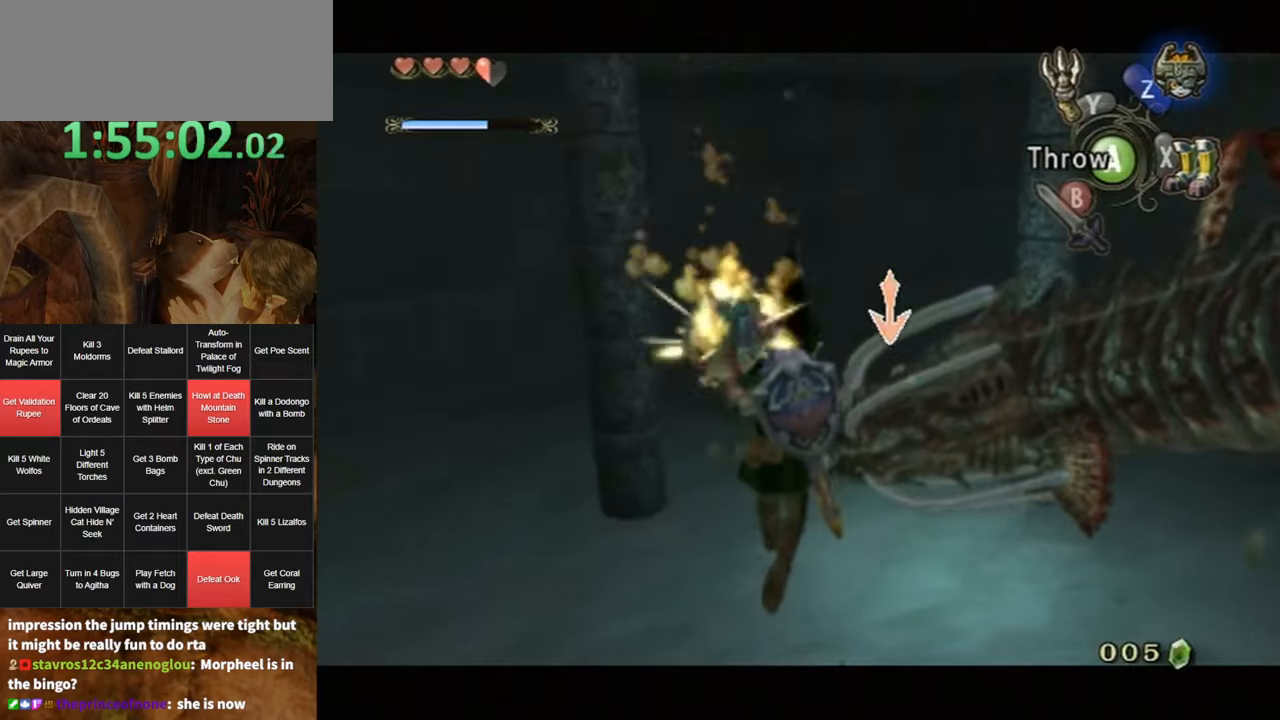
{"buttons": ["L1"], "left_stick": "center", "right_stick": "center", "events": []}
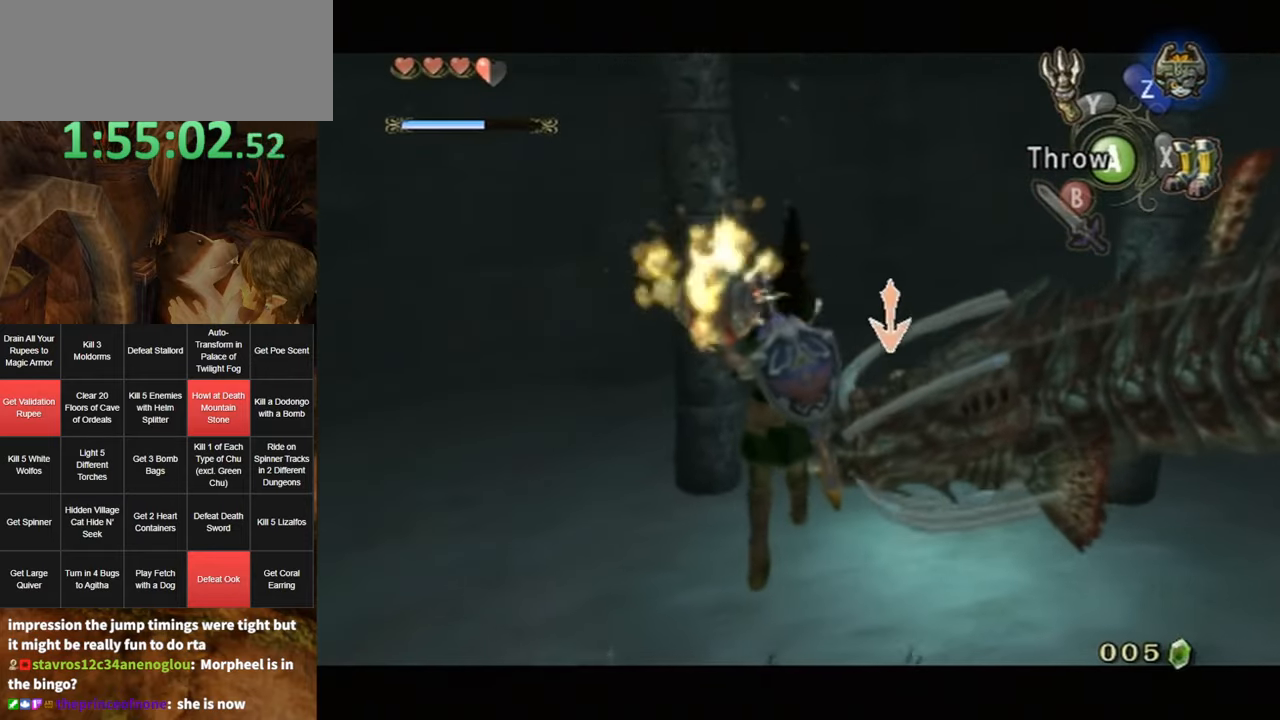
{"buttons": ["L1"], "left_stick": "center", "right_stick": "center", "events": []}
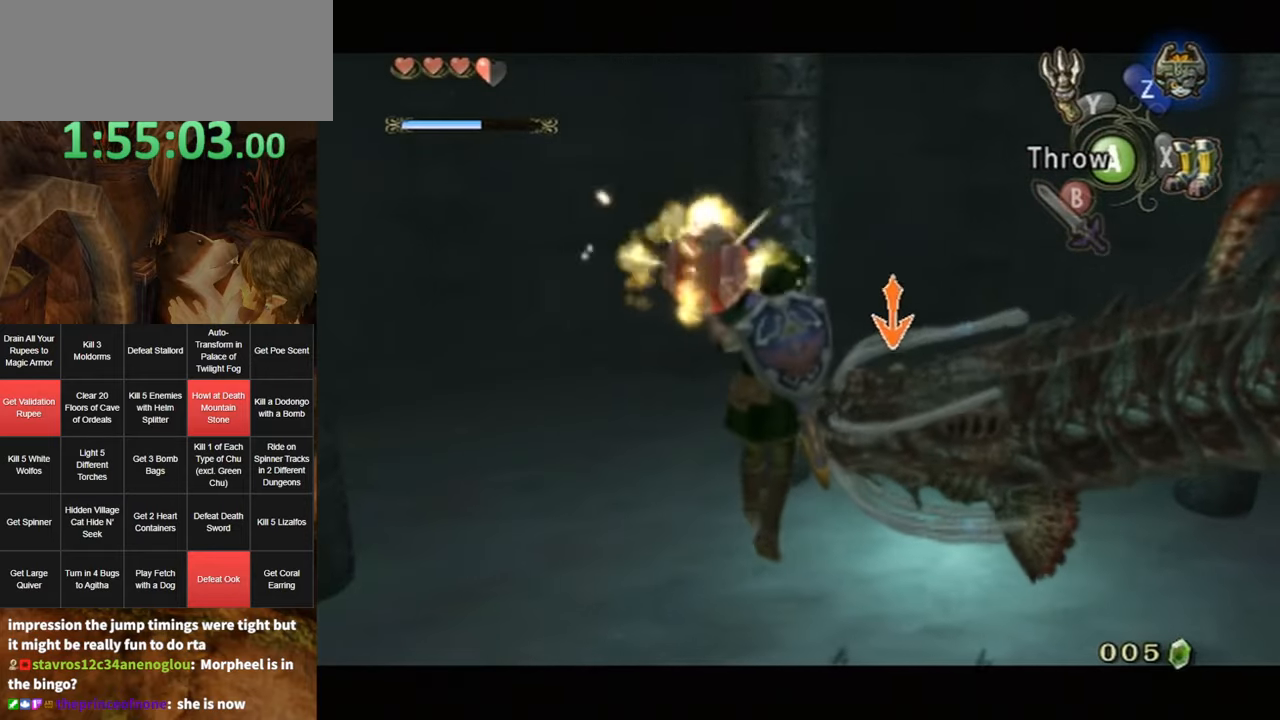
{"buttons": ["L1"], "left_stick": "center", "right_stick": "center", "events": []}
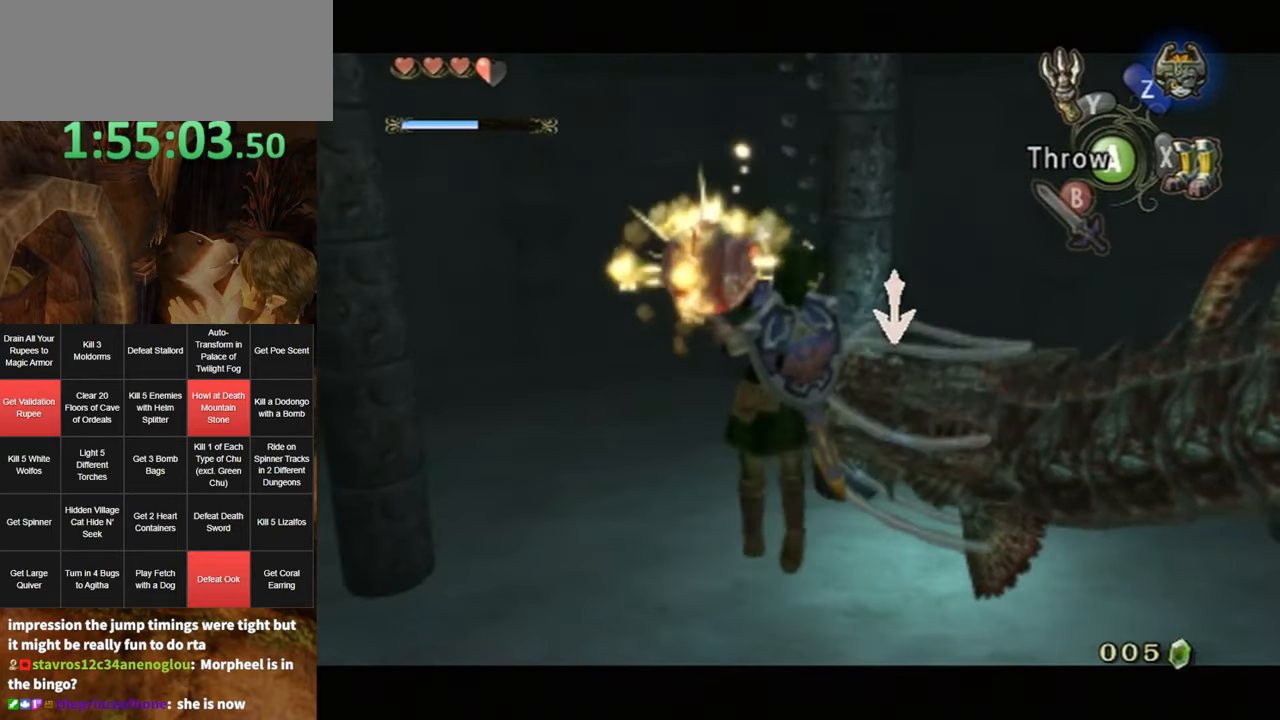
{"buttons": ["L1"], "left_stick": "center", "right_stick": "center", "events": []}
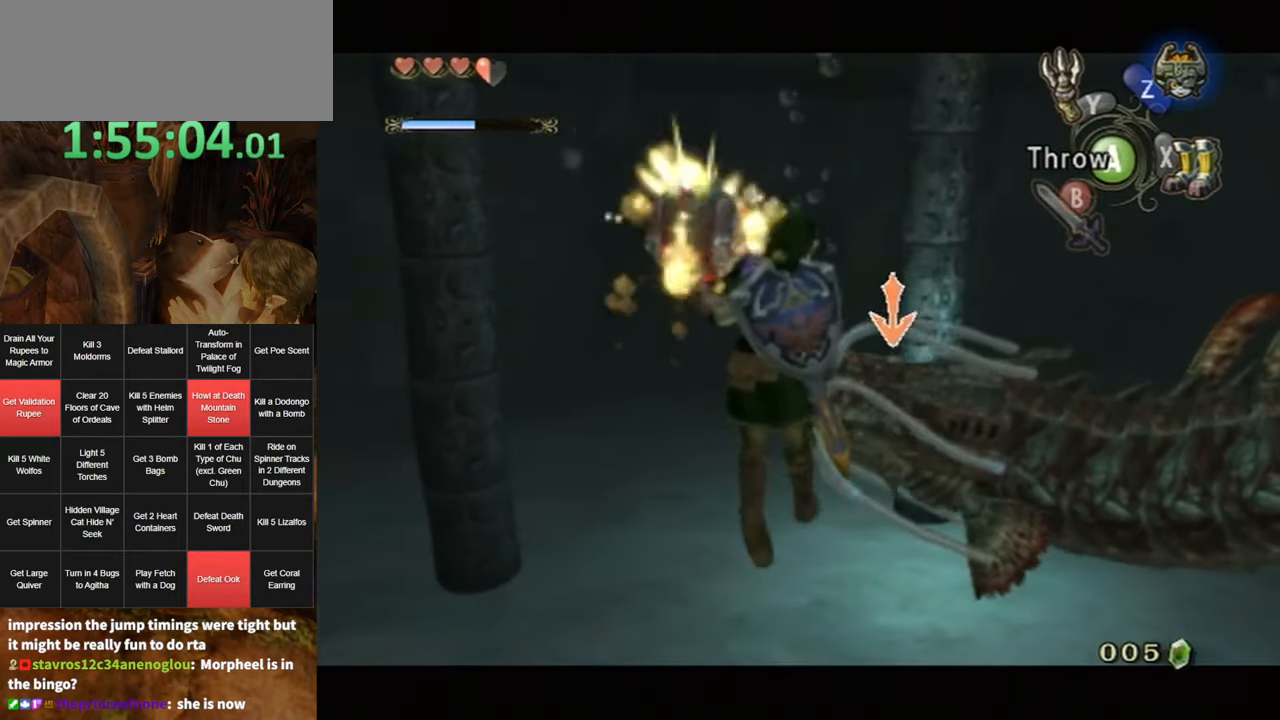
{"buttons": ["A", "L1"], "left_stick": "center", "right_stick": "center", "events": [[450, "A", "down"]]}
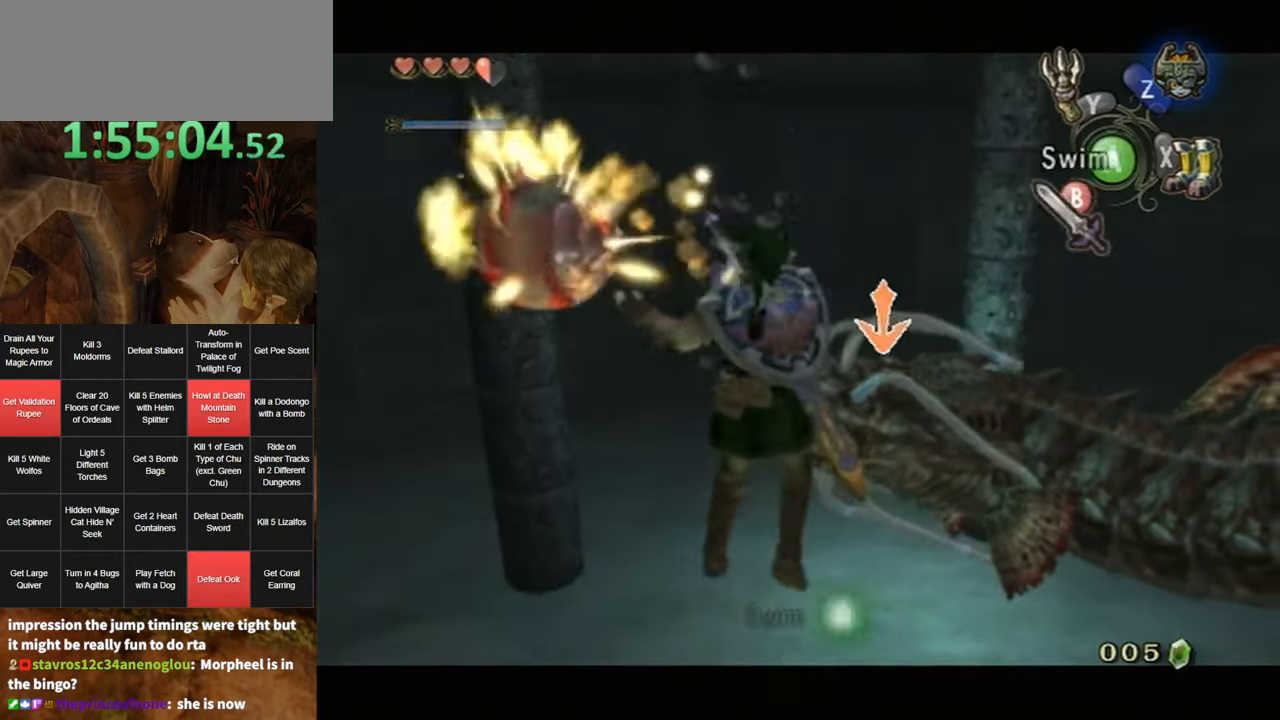
{"buttons": ["L1"], "left_stick": "up", "right_stick": "center", "events": [[17, "A", "up"], [200, "left_stick", "up-left"], [484, "left_stick", "up"]]}
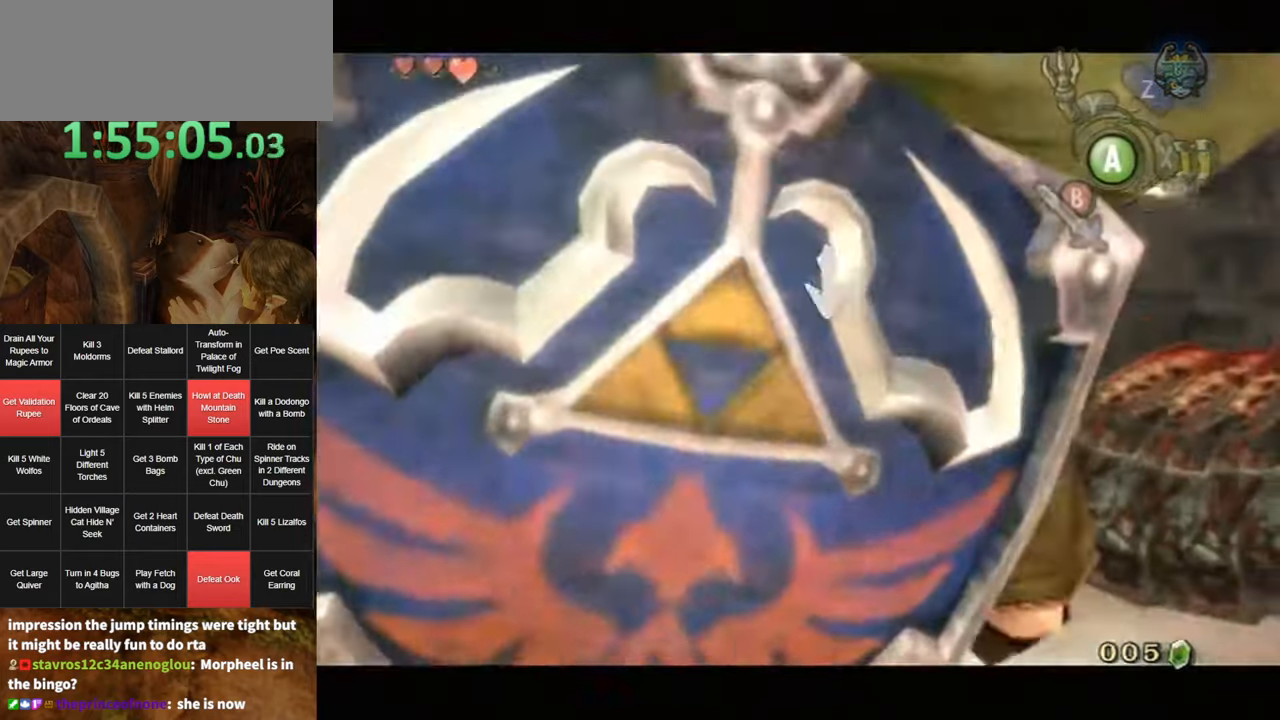
{"buttons": [], "left_stick": "up", "right_stick": "center", "events": [[50, "L1", "up"]]}
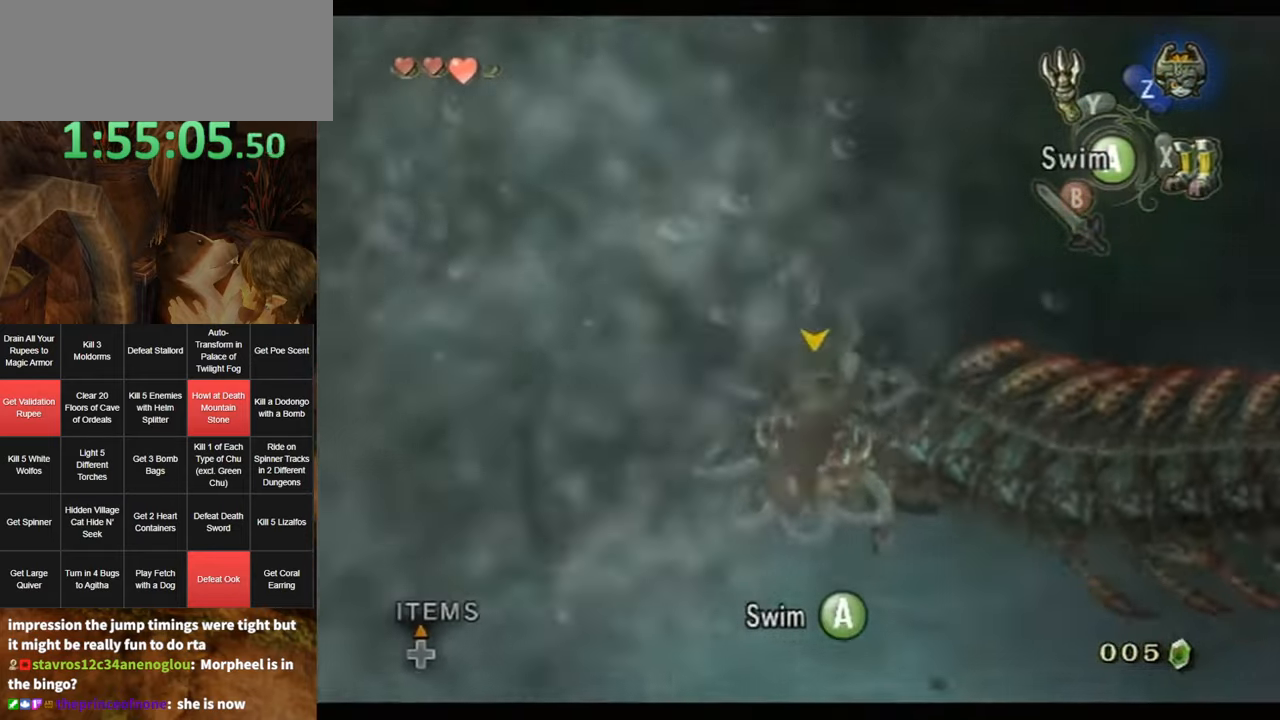
{"buttons": [], "left_stick": "up", "right_stick": "center", "events": [[100, "left_stick", "up-right"], [417, "left_stick", "up"]]}
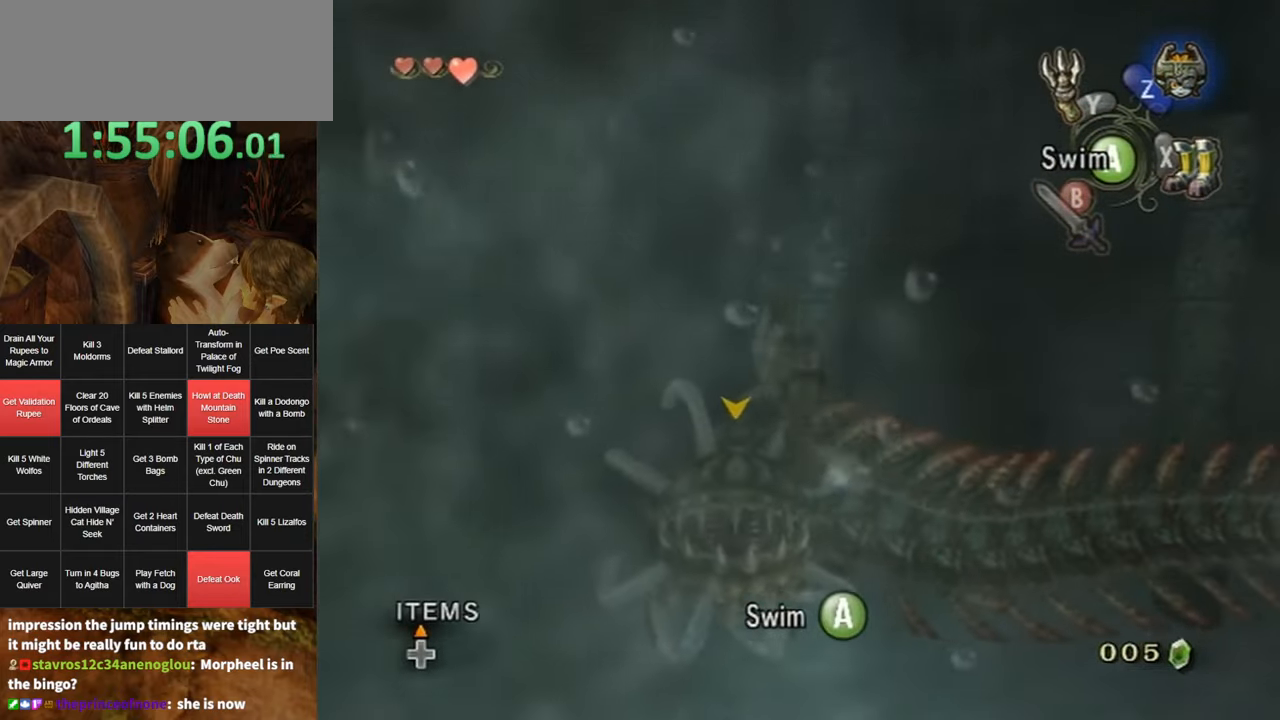
{"buttons": ["Y", "L1"], "left_stick": "up", "right_stick": "center", "events": [[334, "L1", "down"], [367, "X", "down"], [434, "X", "up"], [467, "Y", "down"]]}
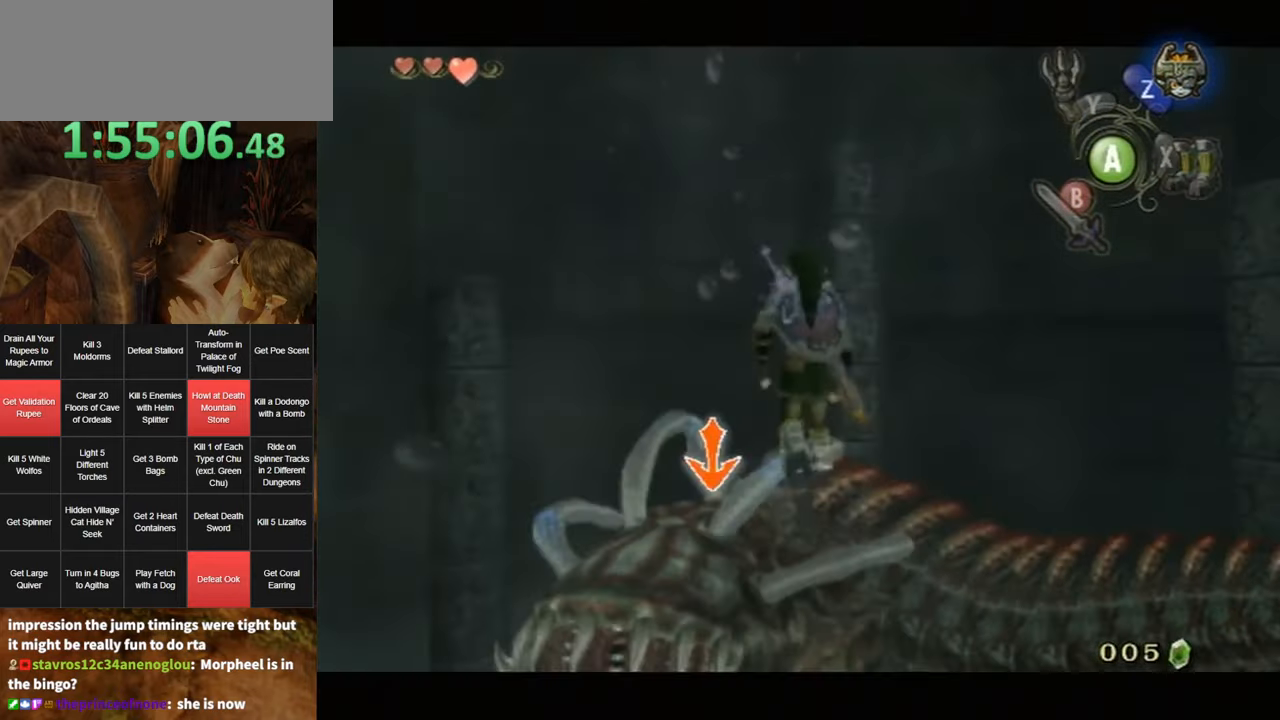
{"buttons": ["L1"], "left_stick": "left", "right_stick": "center"}
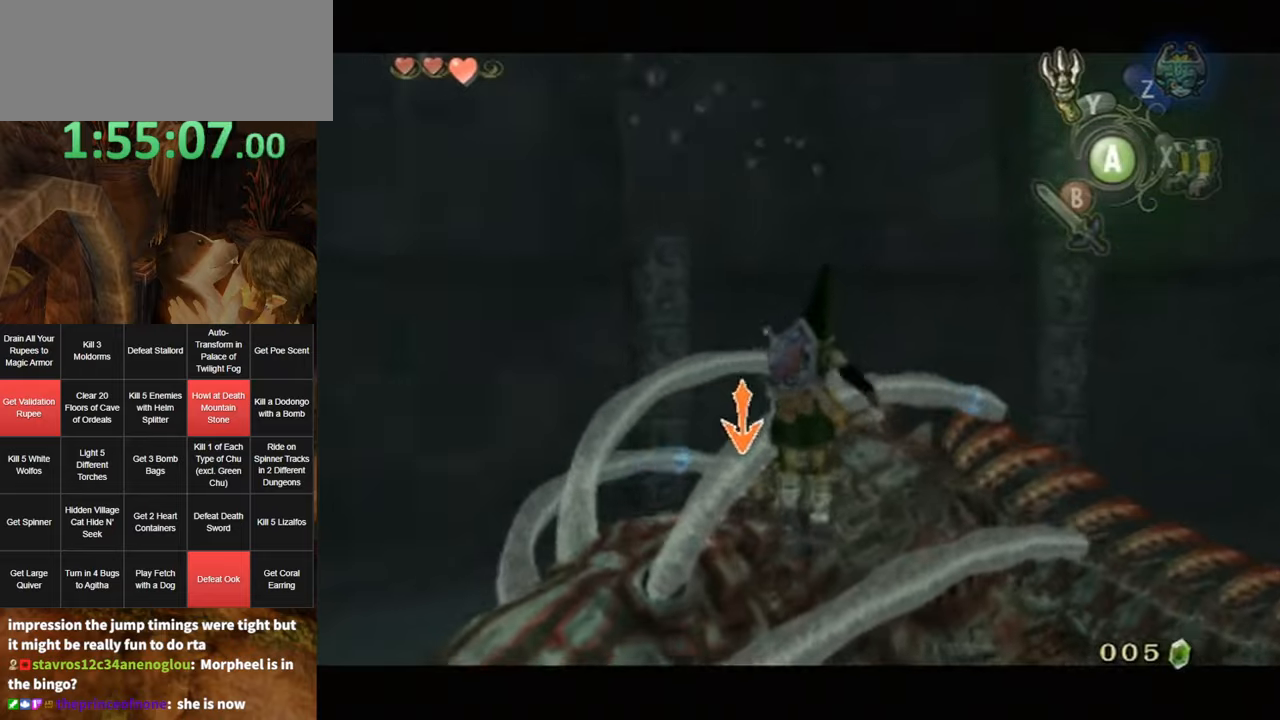
{"buttons": ["B"], "left_stick": "center", "right_stick": "center", "events": [[283, "left_stick", "center"], [400, "B", "down"], [400, "L1", "up"], [433, "B", "up"], [500, "B", "down"]]}
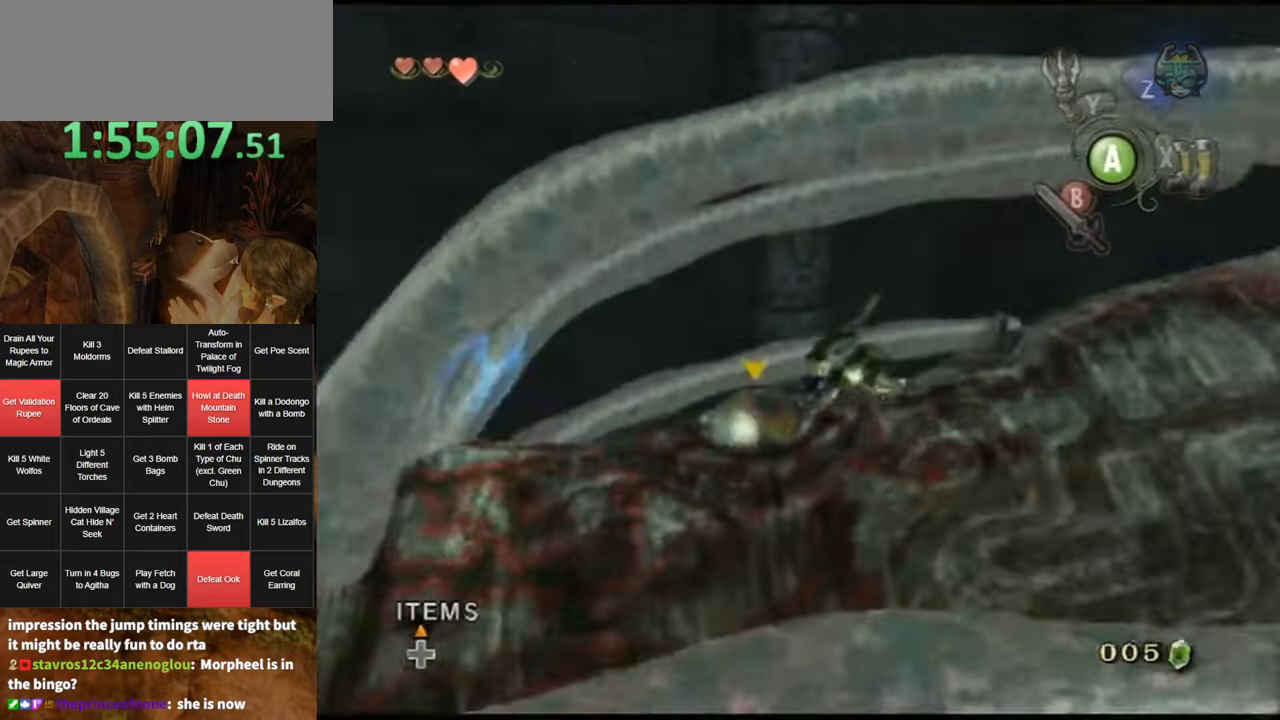
{"buttons": [], "left_stick": "center", "right_stick": "center", "events": [[66, "B", "up"], [133, "B", "down"], [166, "B", "up"], [233, "B", "down"], [233, "right_stick", "down"], [283, "B", "up"], [316, "right_stick", "center"], [383, "B", "down"], [433, "B", "up"]]}
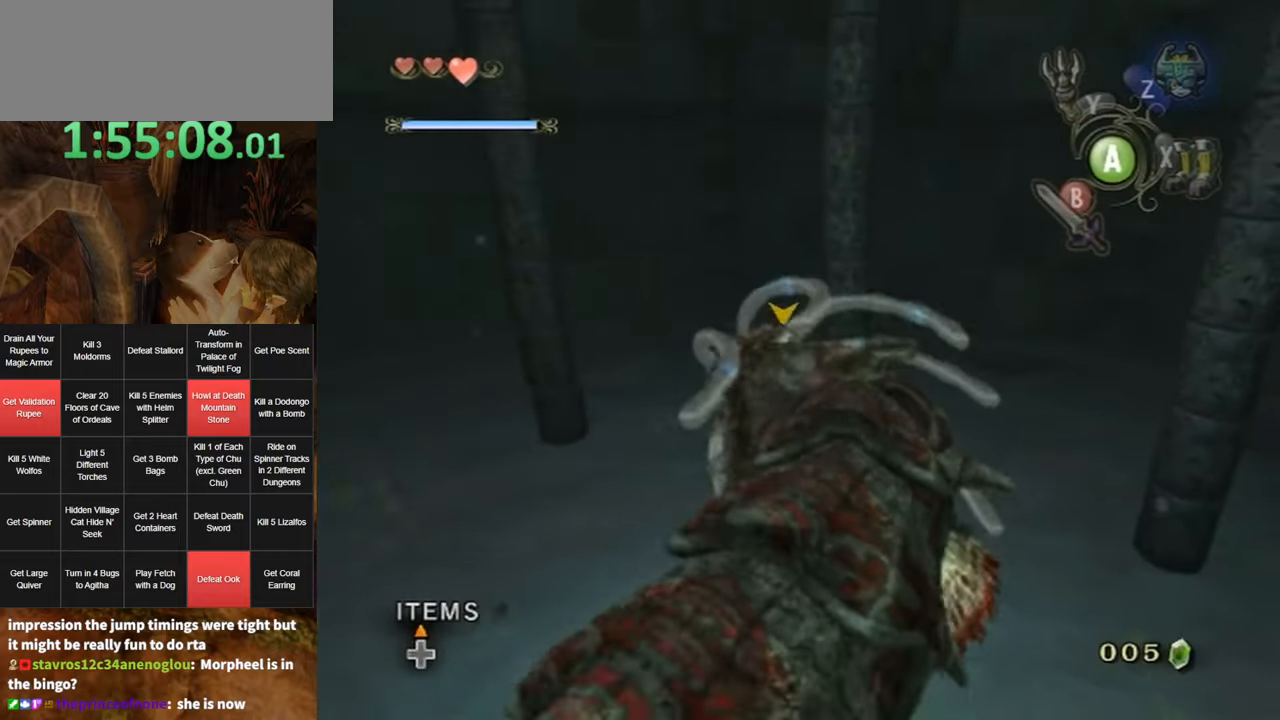
{"buttons": [], "left_stick": "center", "right_stick": "center", "events": [[33, "B", "down"], [66, "B", "up"], [166, "B", "down"], [216, "B", "up"], [283, "B", "down"], [333, "B", "up"], [433, "B", "down"], [500, "B", "up"]]}